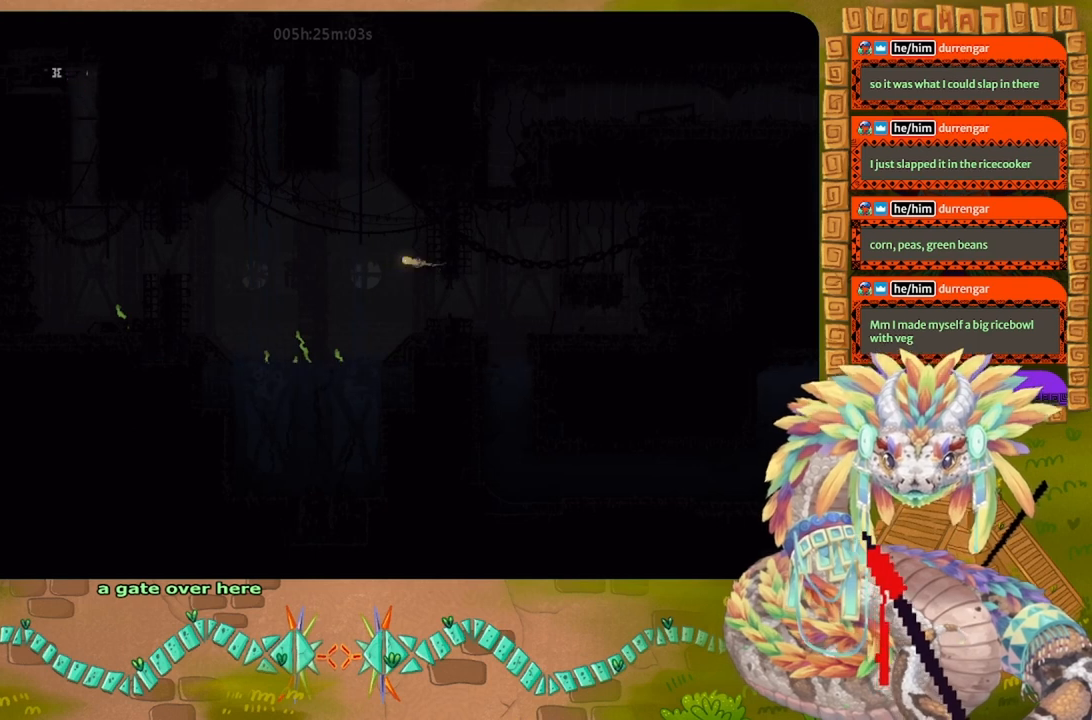
Gameplay with keyboard and mouse; each line is a JSON object with the keys held at the frame after it. "events" lists presses ("down") and releases ("up") of "down", "g", "j", "left", "r", "right", "t" and "up" between this image and that frame as [ms after this image, input, new state], when the widget could be followed in between. No other keys are recorded. Mouse buttons are not recorded. Not read: mouse_move.
{"keys": ["left"], "events": []}
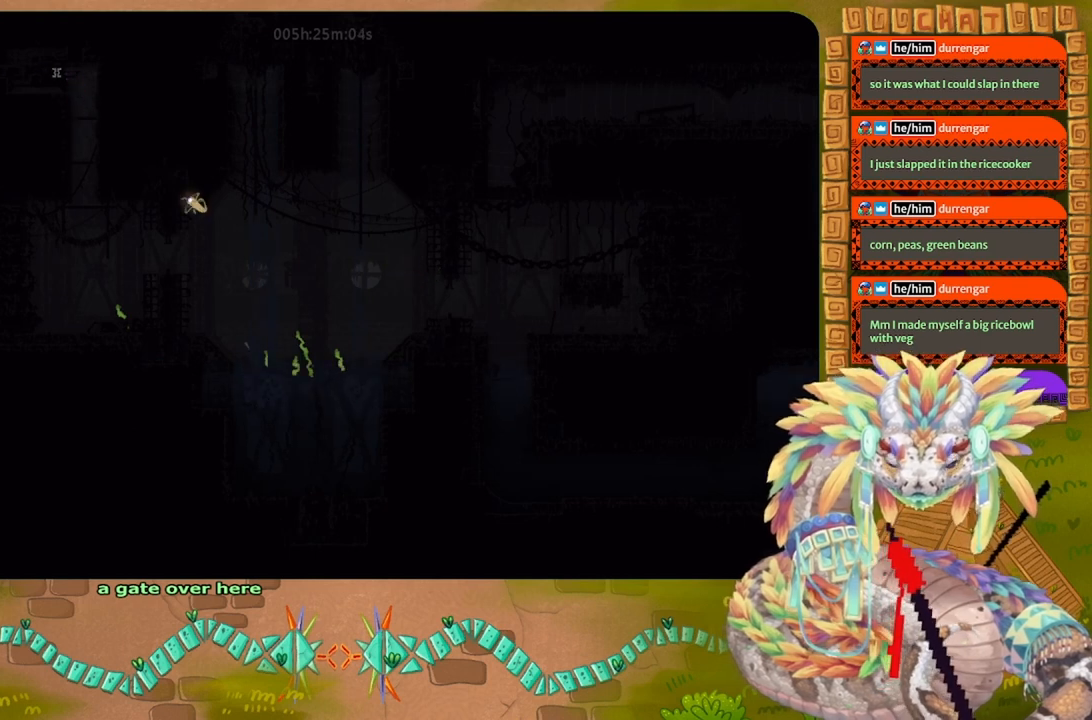
{"keys": ["left"], "events": []}
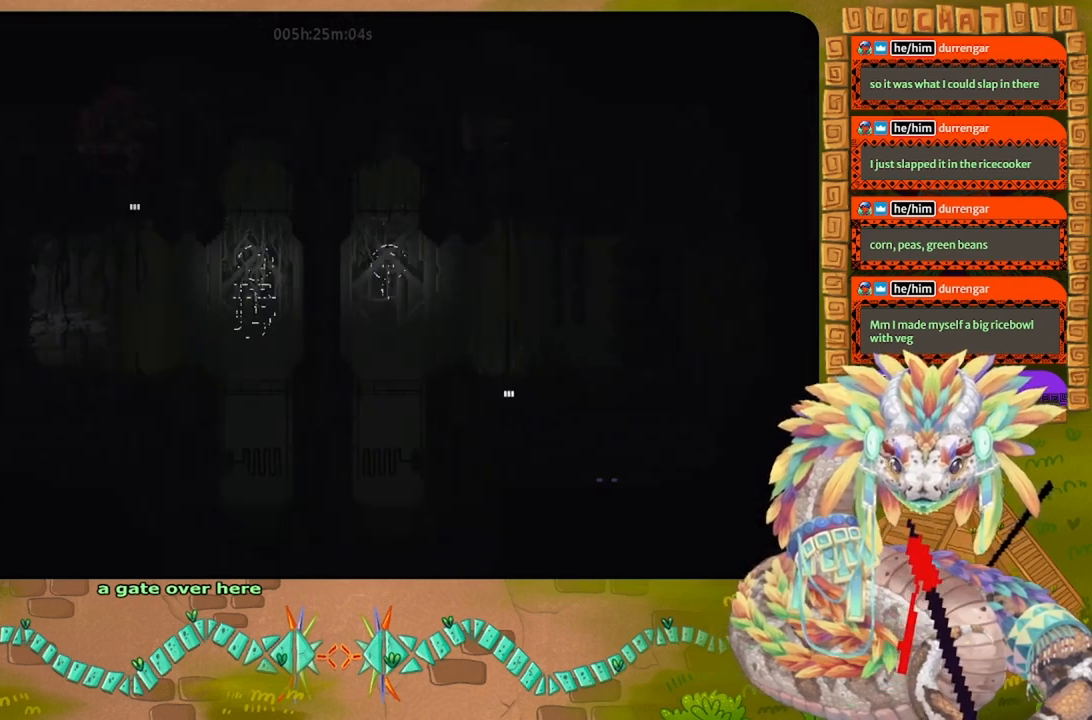
{"keys": ["left"], "events": []}
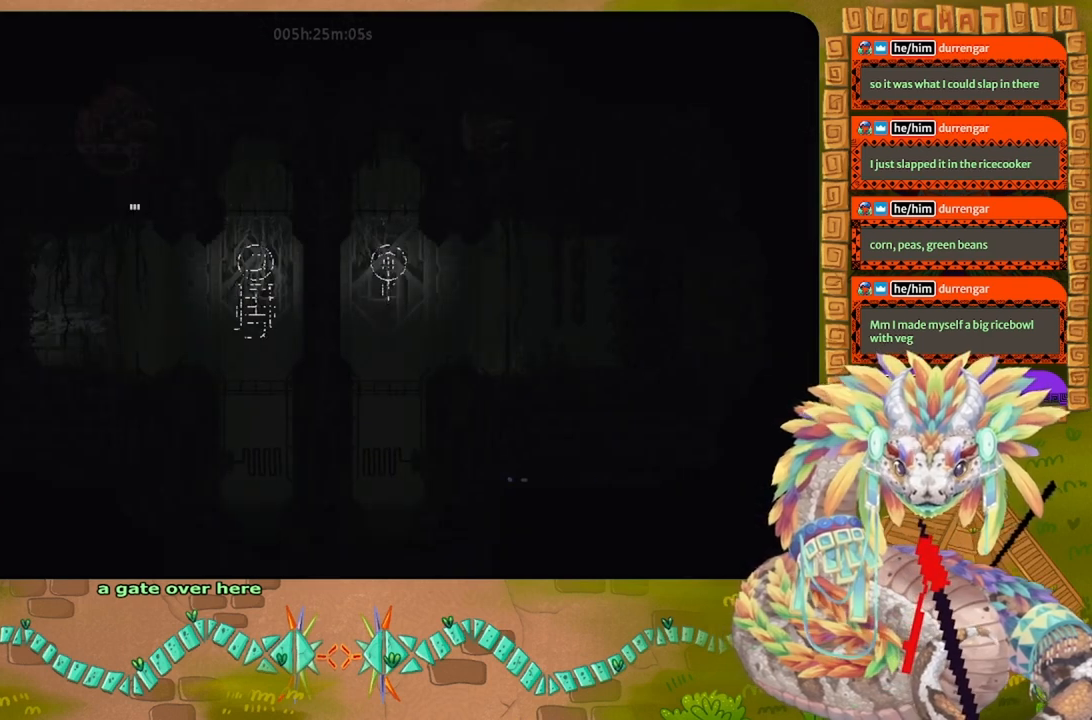
{"keys": ["j", "left", "up"], "events": [[333, "left", "up"], [333, "up", "down"], [433, "j", "down"], [467, "left", "down"]]}
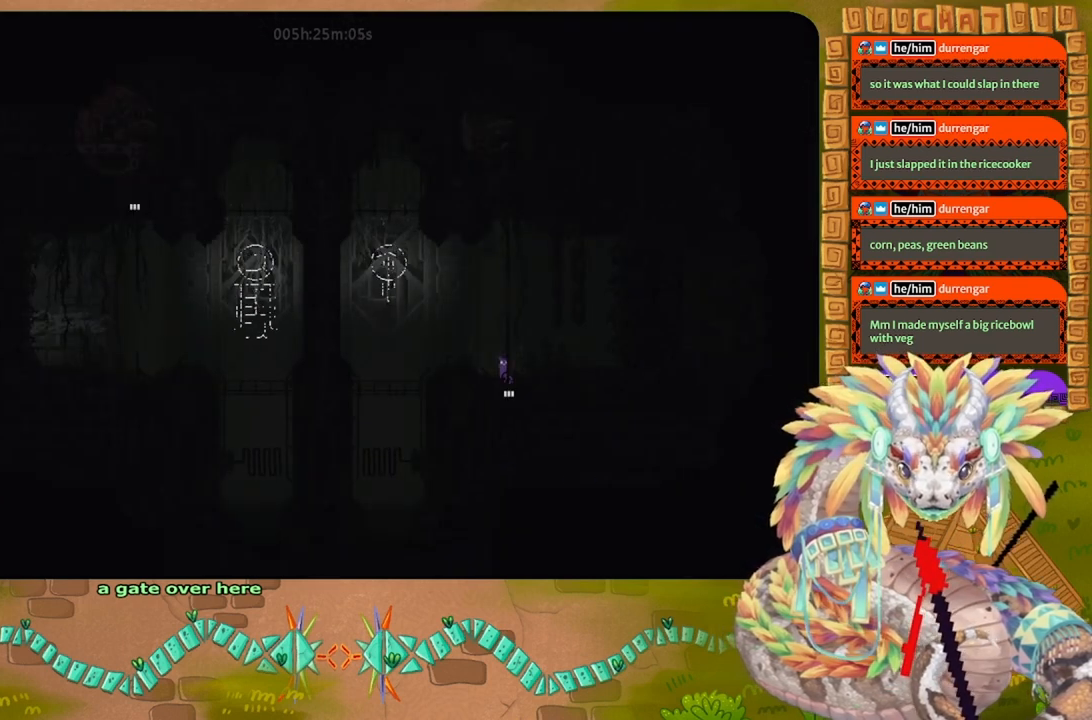
{"keys": ["left"], "events": [[33, "j", "up"], [100, "j", "down"], [200, "up", "up"], [300, "j", "up"]]}
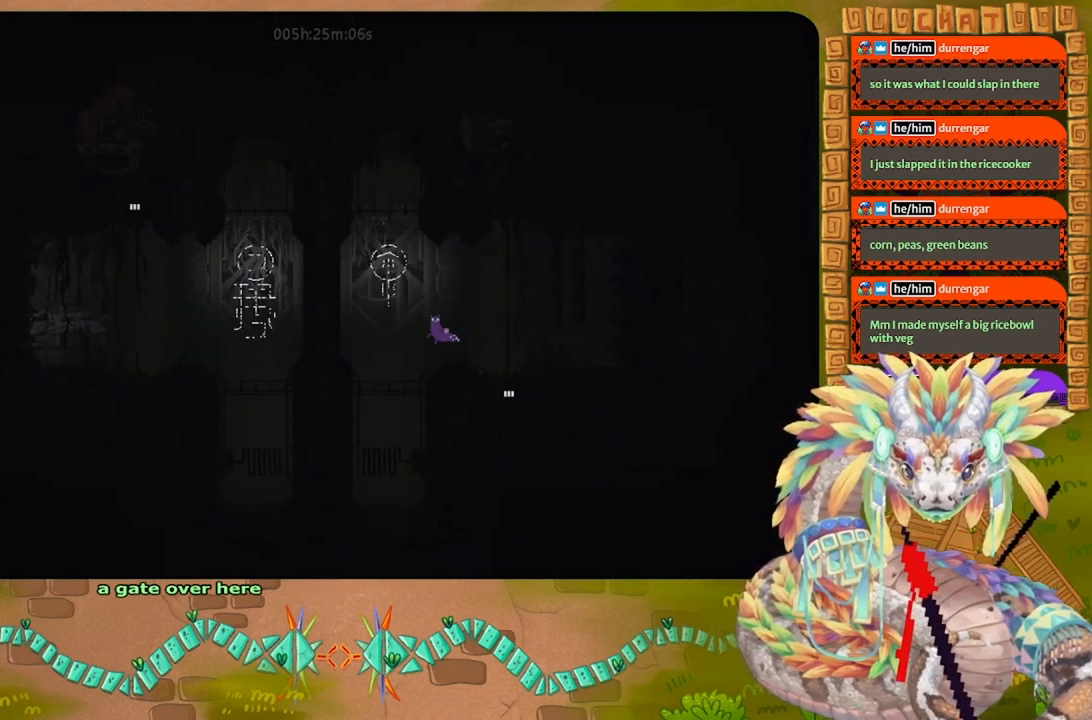
{"keys": [], "events": [[333, "left", "up"]]}
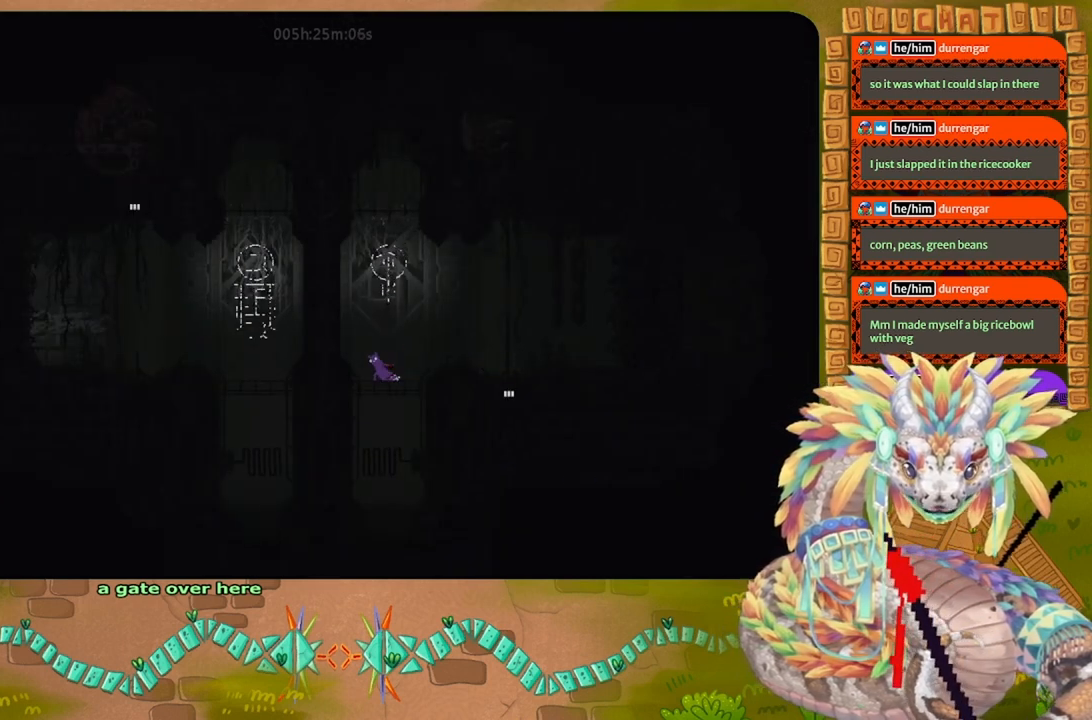
{"keys": [], "events": []}
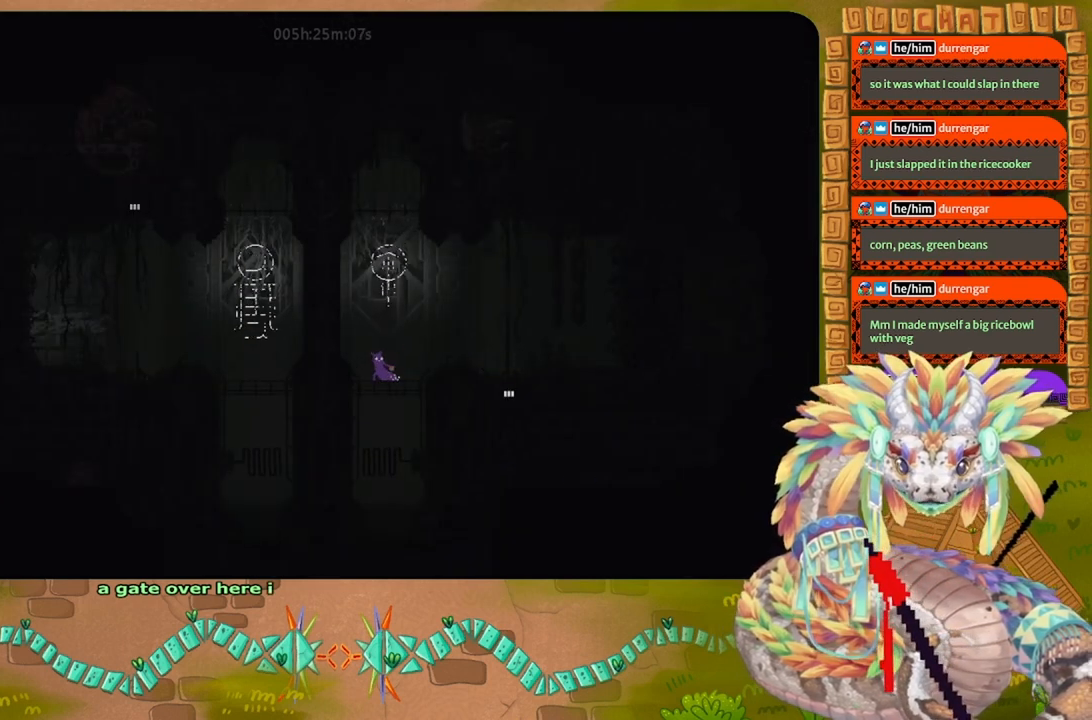
{"keys": [], "events": []}
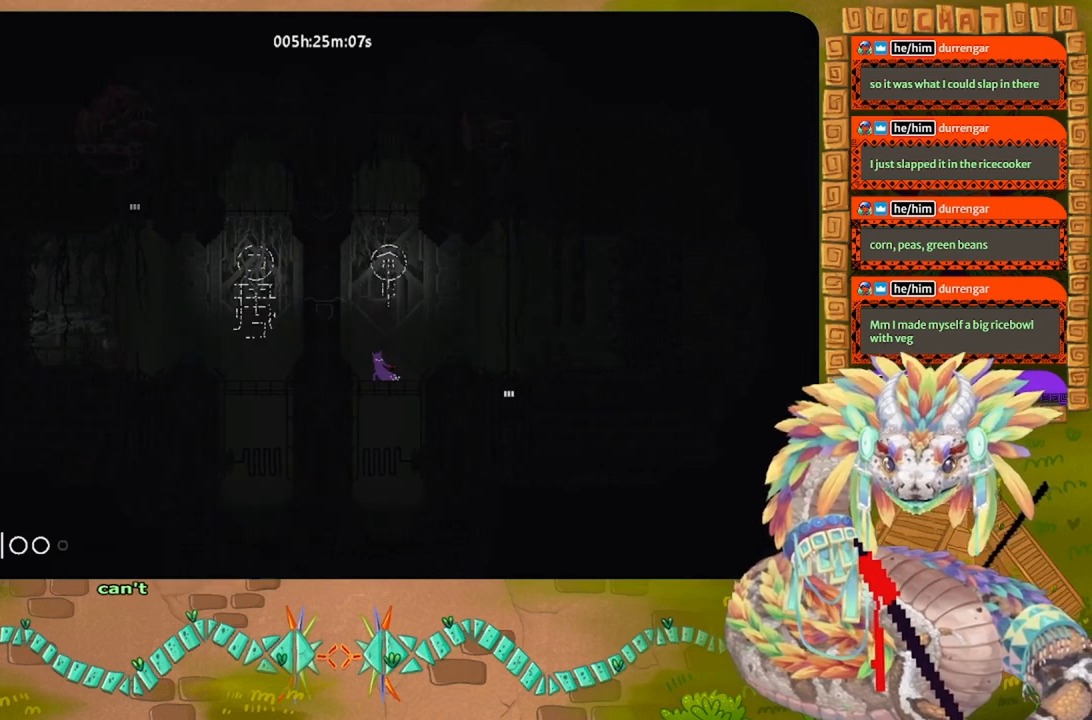
{"keys": [], "events": []}
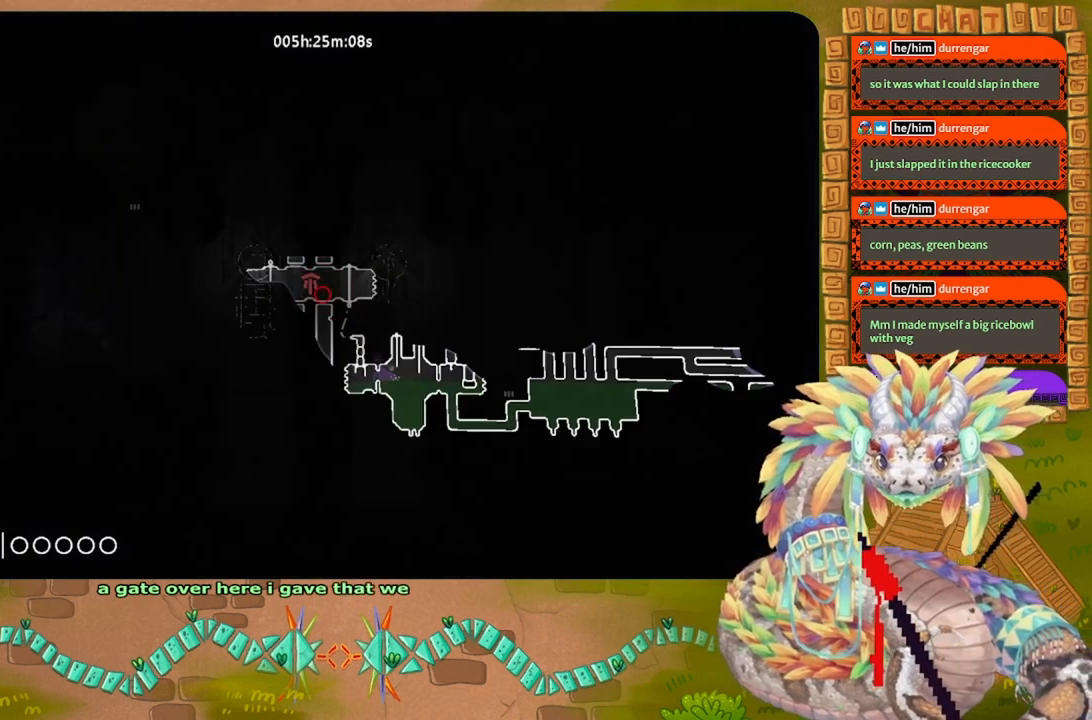
{"keys": [], "events": []}
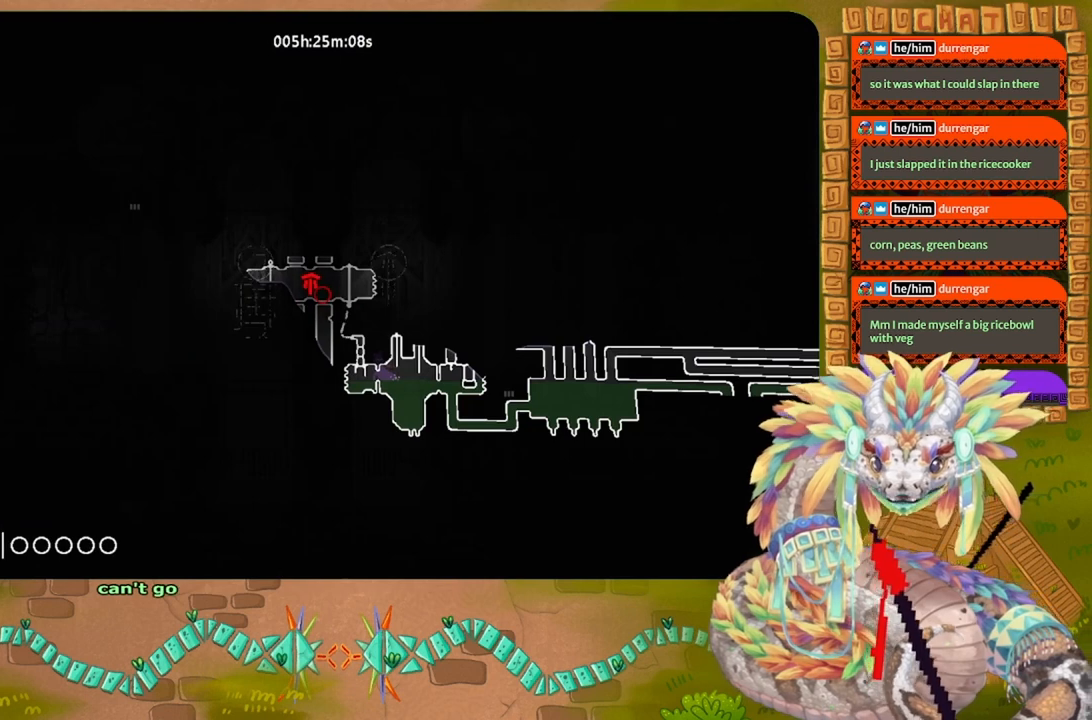
{"keys": [], "events": []}
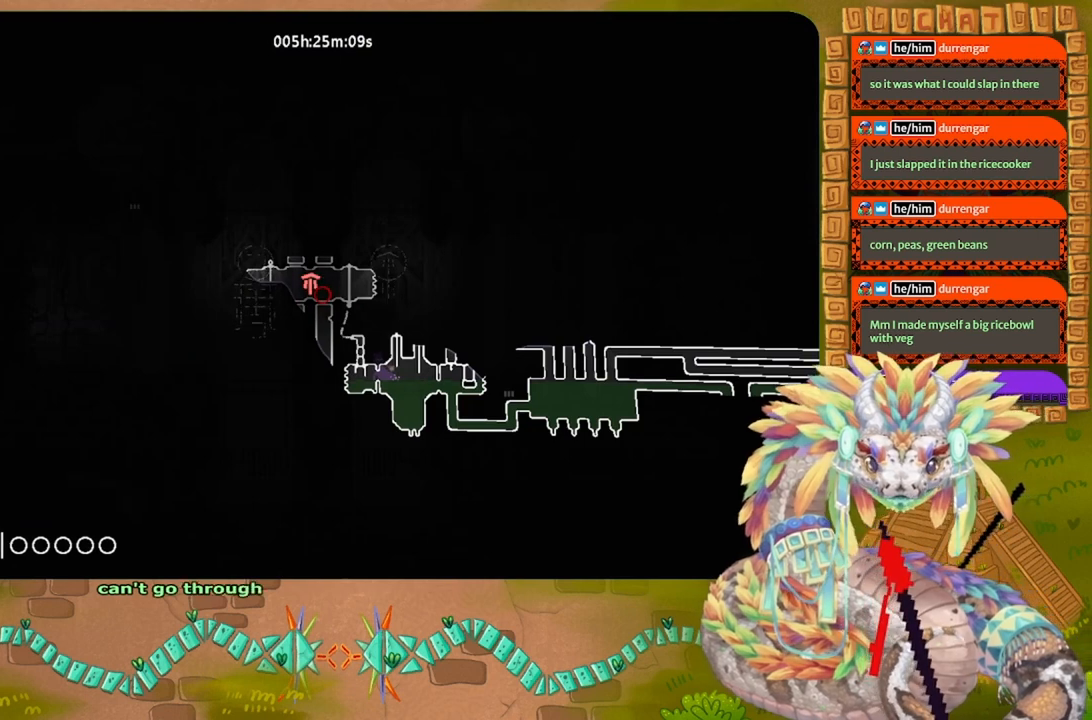
{"keys": [], "events": []}
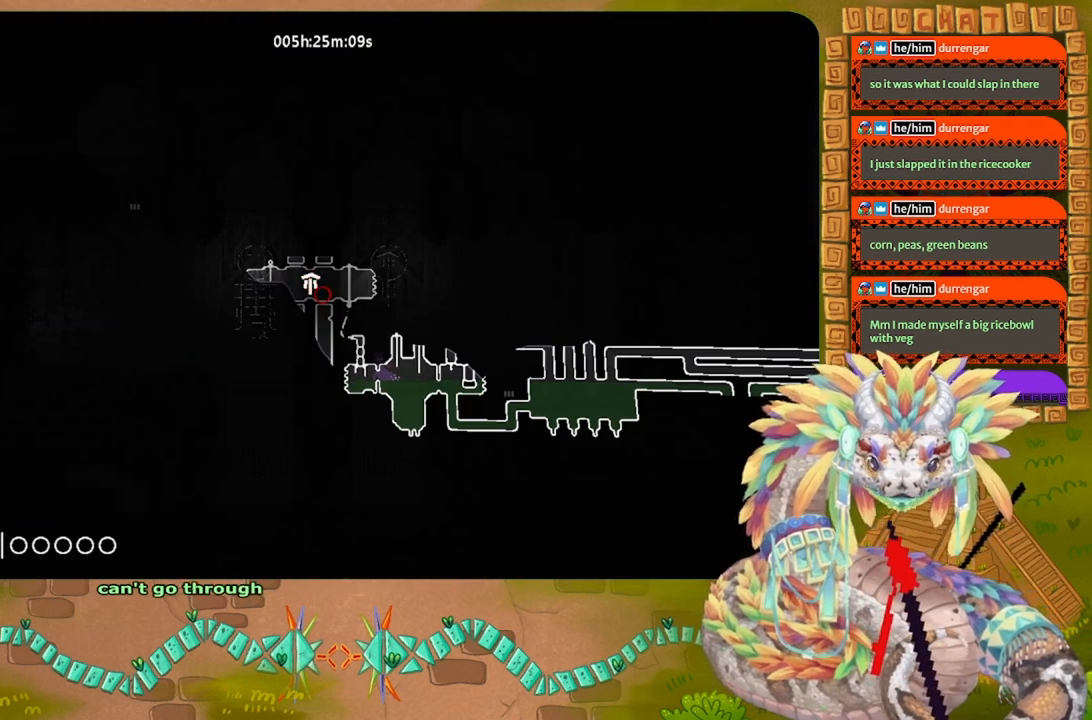
{"keys": [], "events": []}
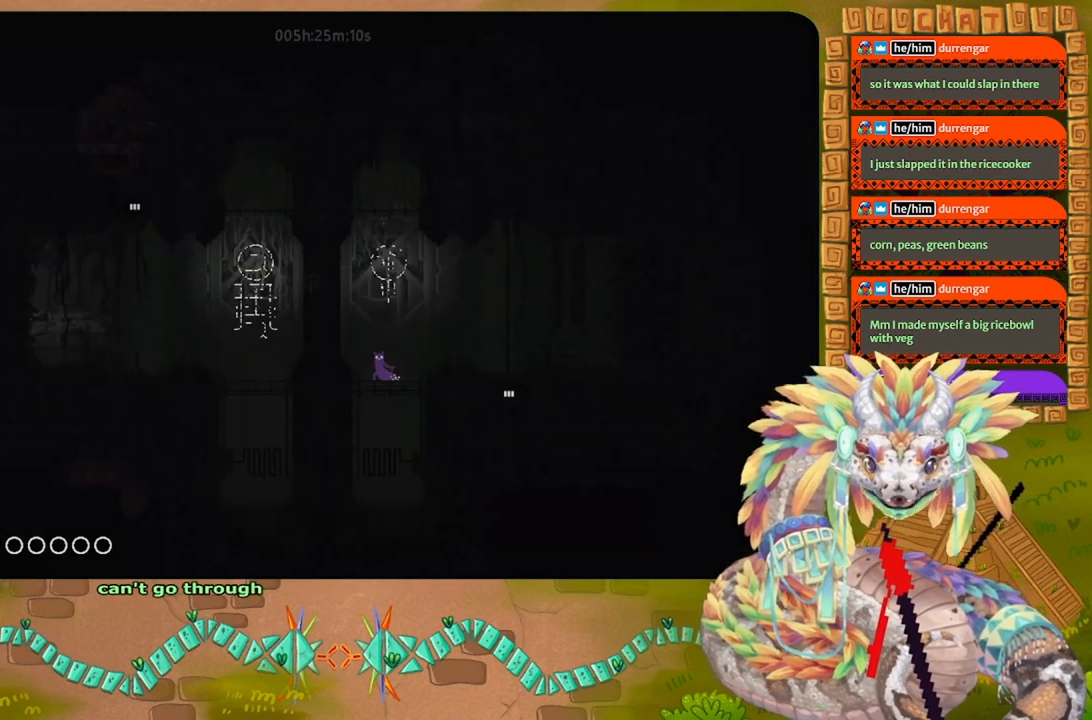
{"keys": ["right"], "events": [[467, "right", "down"]]}
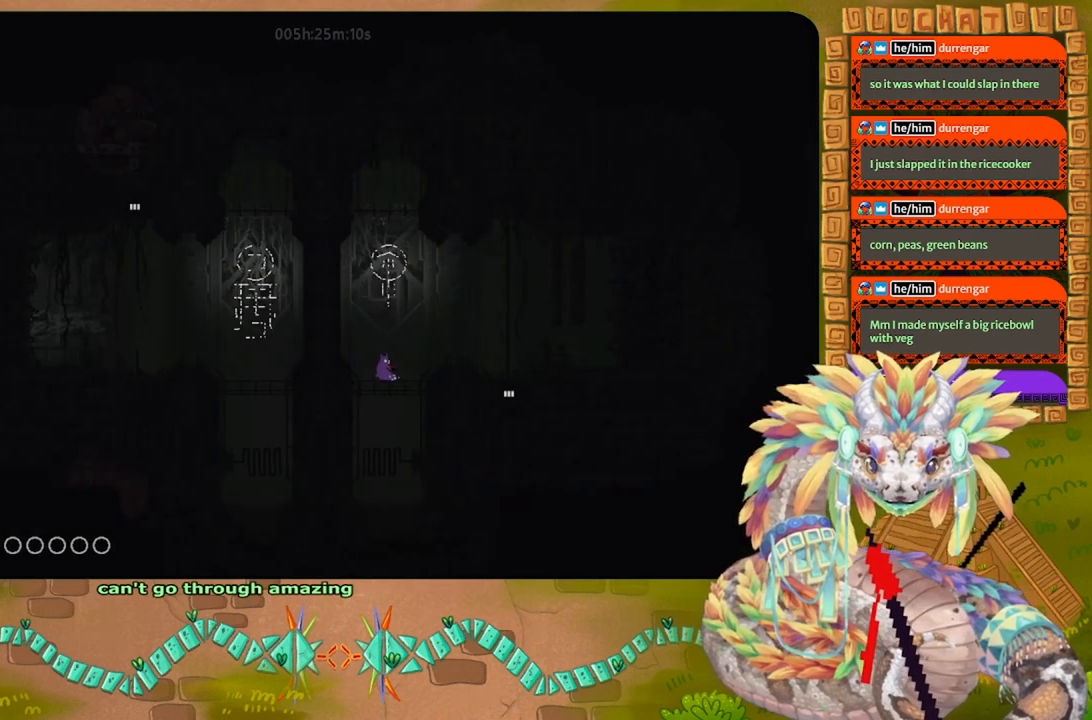
{"keys": [], "events": [[333, "right", "up"]]}
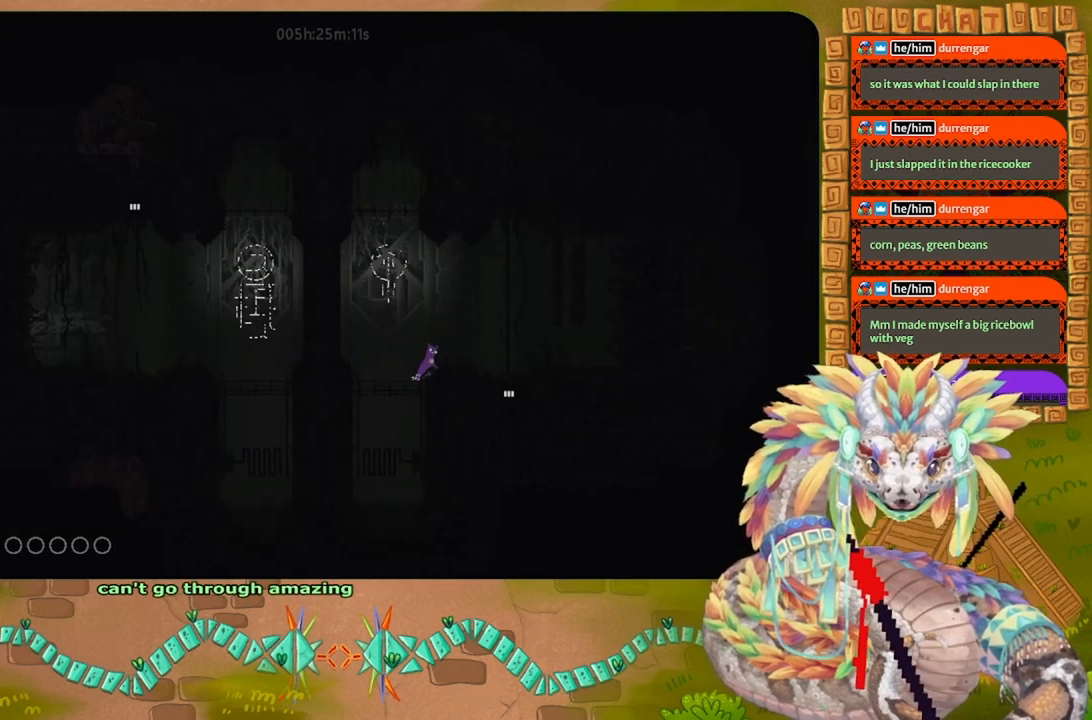
{"keys": [], "events": []}
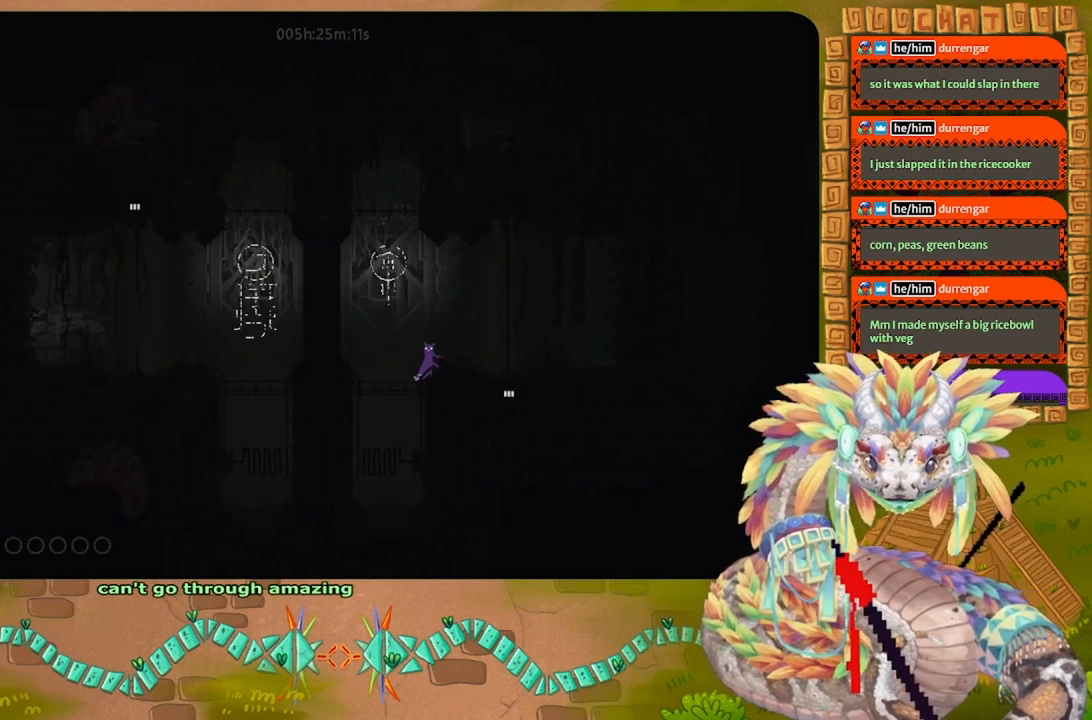
{"keys": ["right"], "events": [[333, "right", "down"]]}
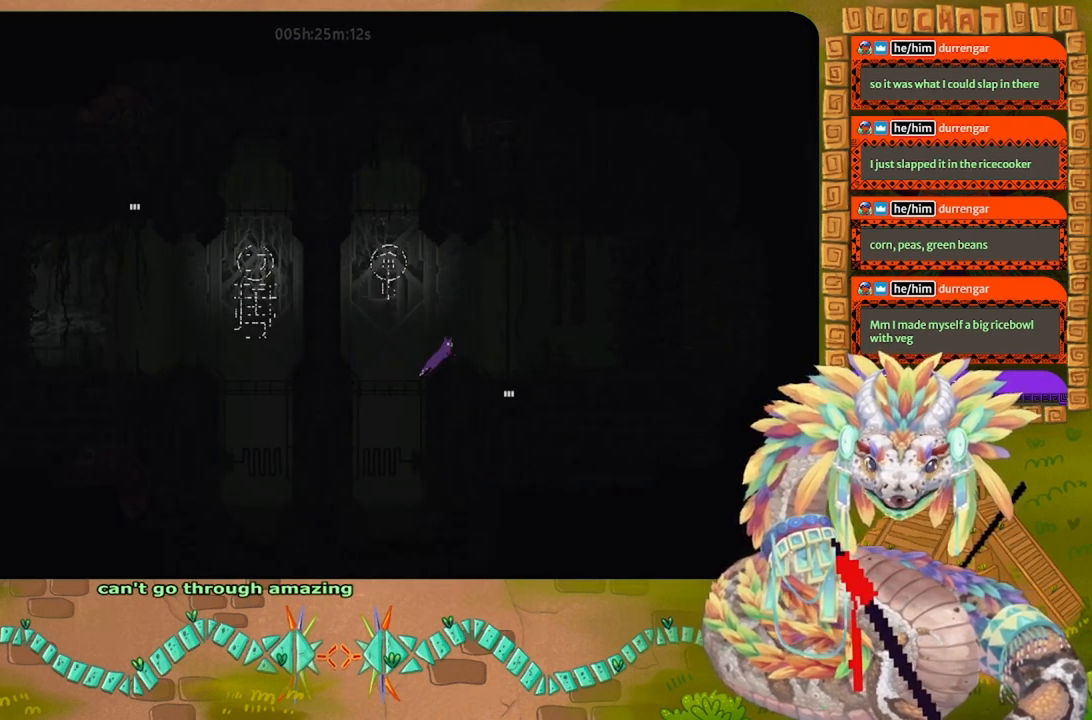
{"keys": [], "events": [[267, "right", "up"]]}
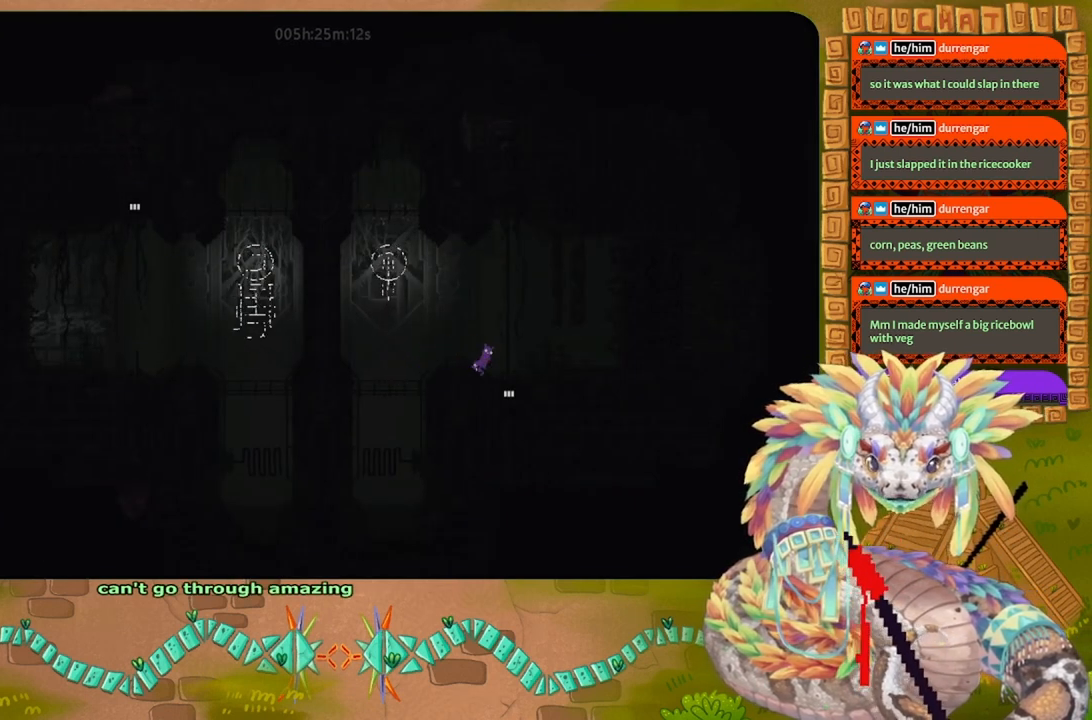
{"keys": ["down"], "events": [[67, "right", "down"], [167, "right", "up"], [233, "down", "down"]]}
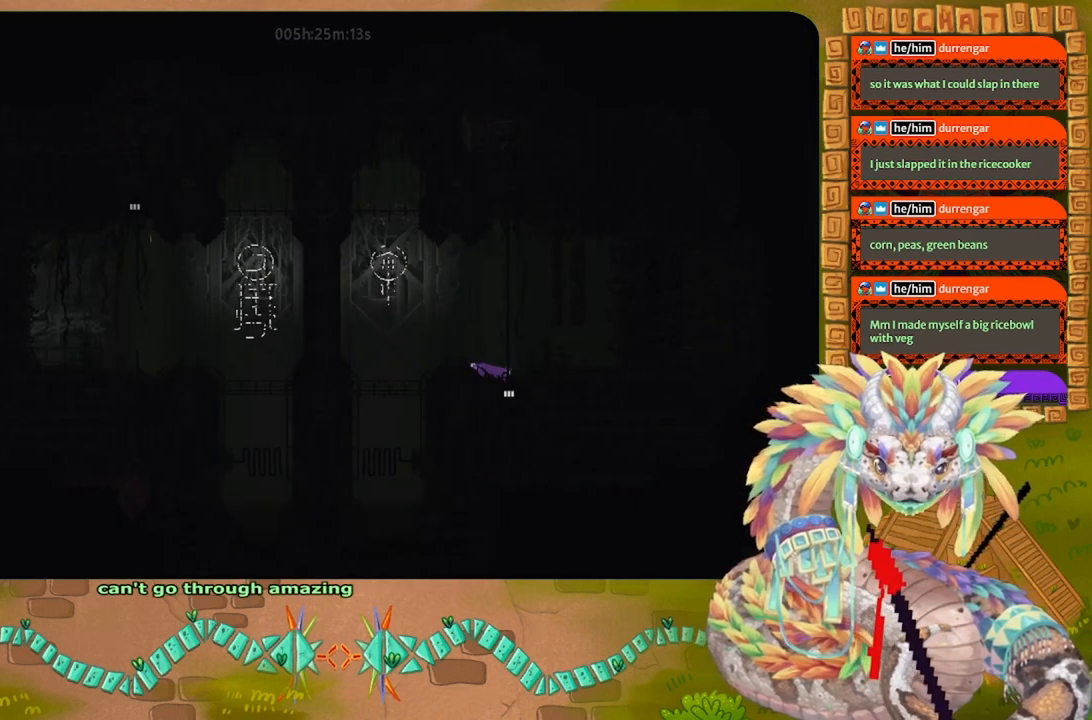
{"keys": ["up"], "events": [[133, "down", "up"], [333, "up", "down"]]}
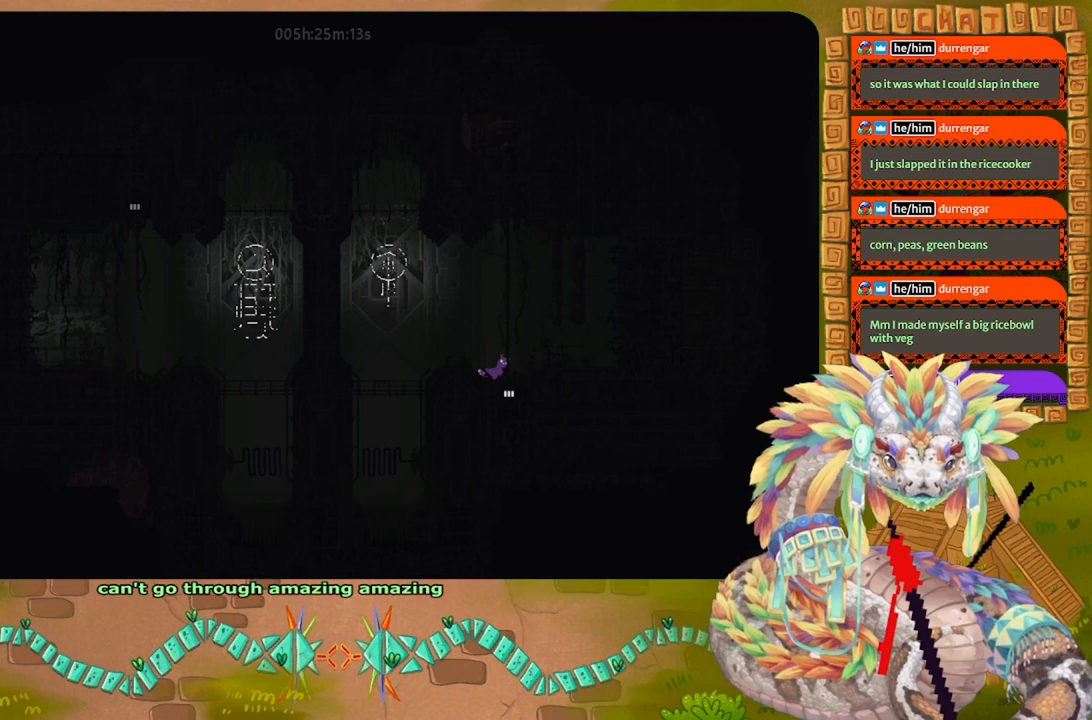
{"keys": ["left"], "events": [[67, "up", "up"], [300, "left", "down"]]}
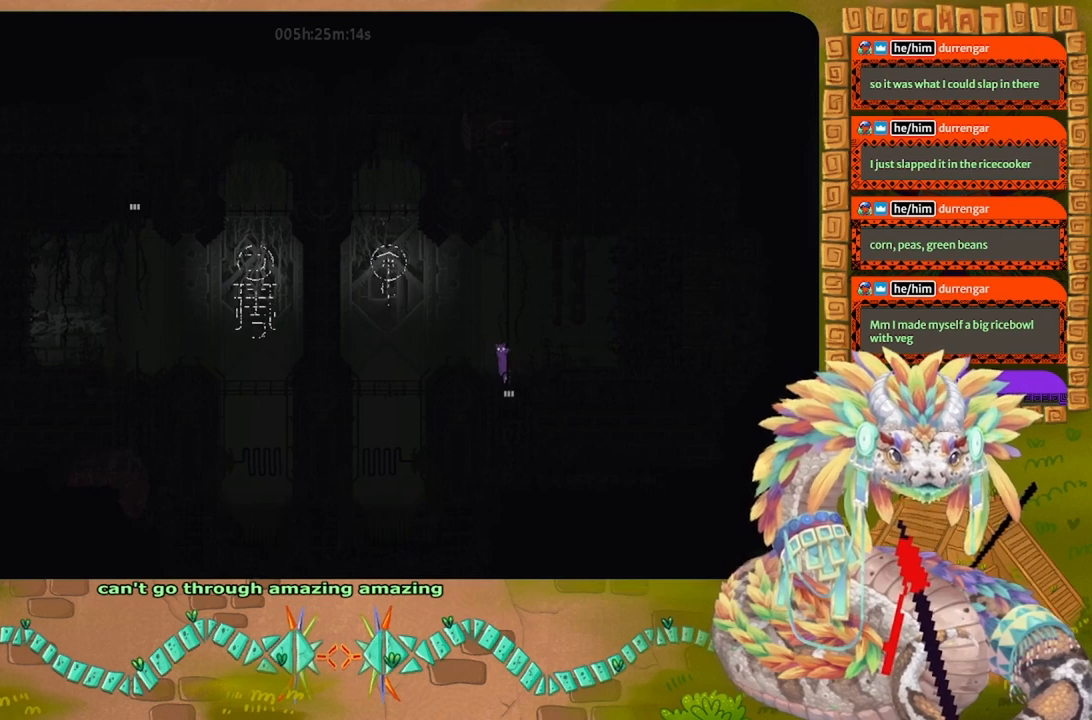
{"keys": ["g"], "events": [[67, "left", "up"], [467, "g", "down"]]}
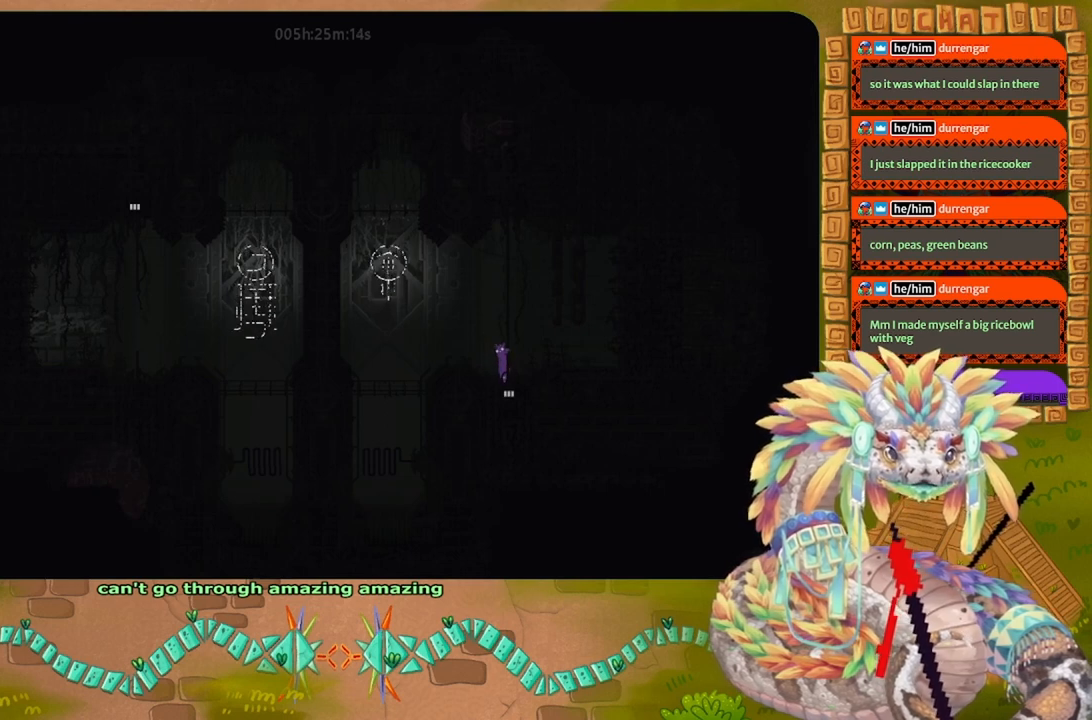
{"keys": ["g"], "events": []}
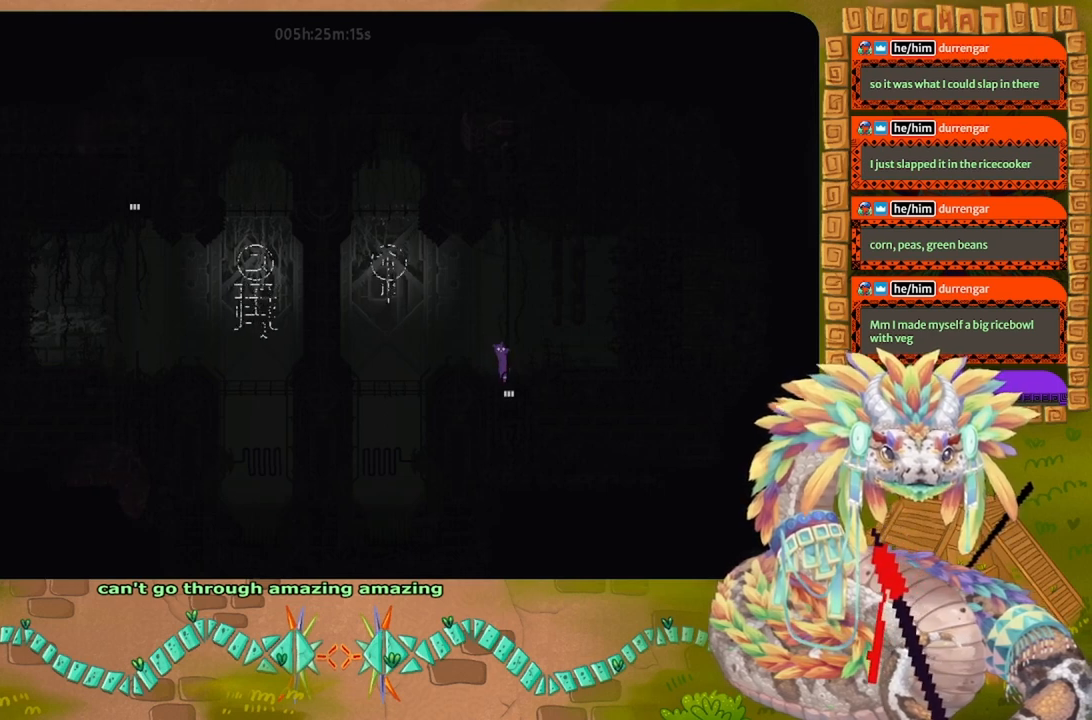
{"keys": ["g"], "events": []}
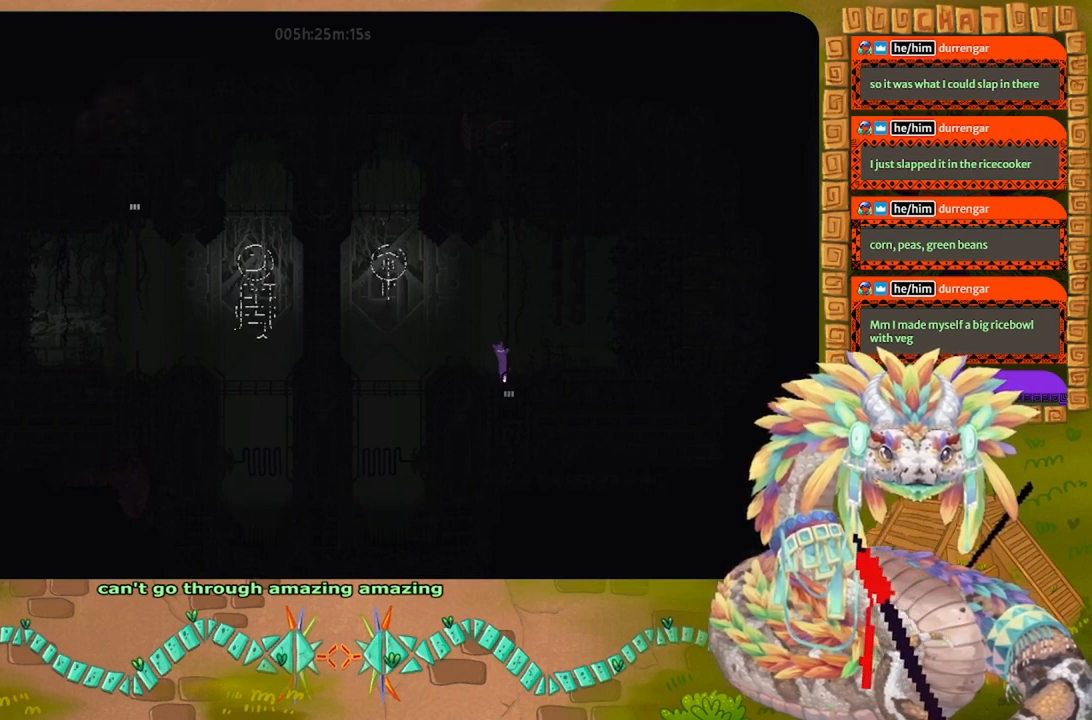
{"keys": ["g"], "events": []}
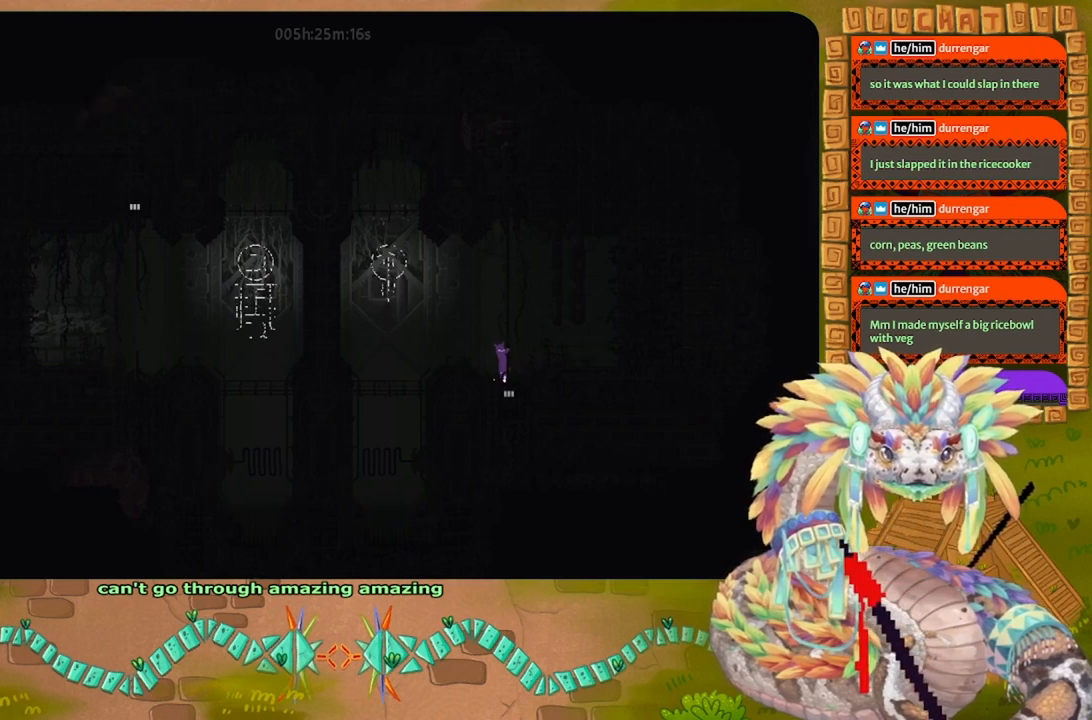
{"keys": ["g"], "events": []}
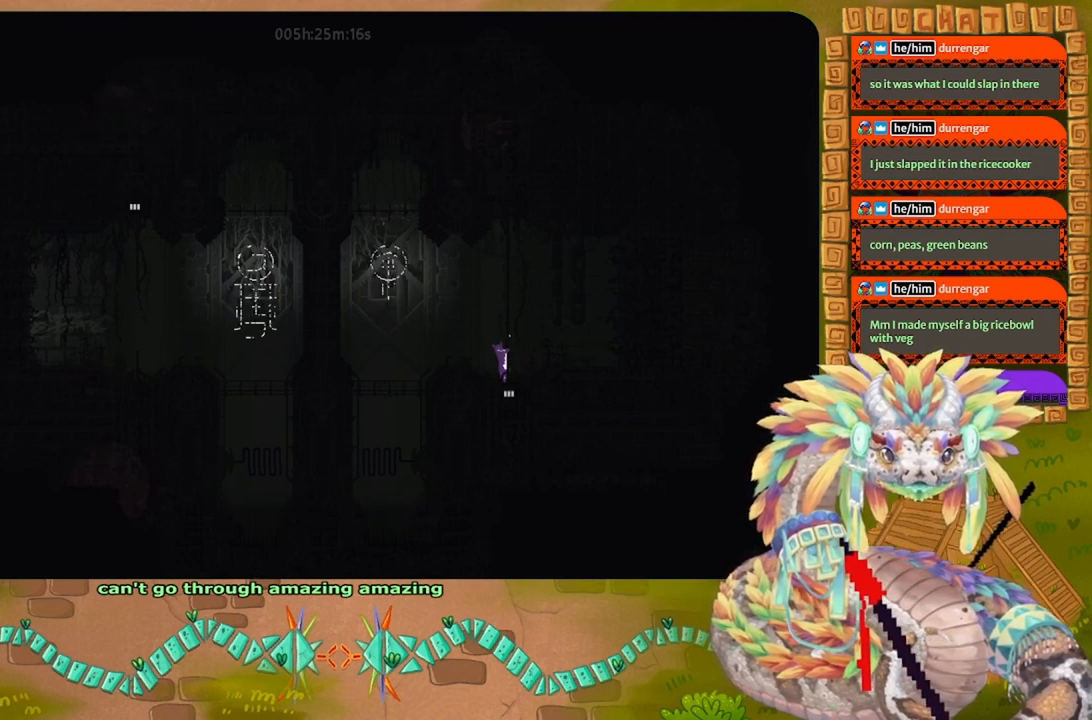
{"keys": [], "events": [[467, "g", "up"]]}
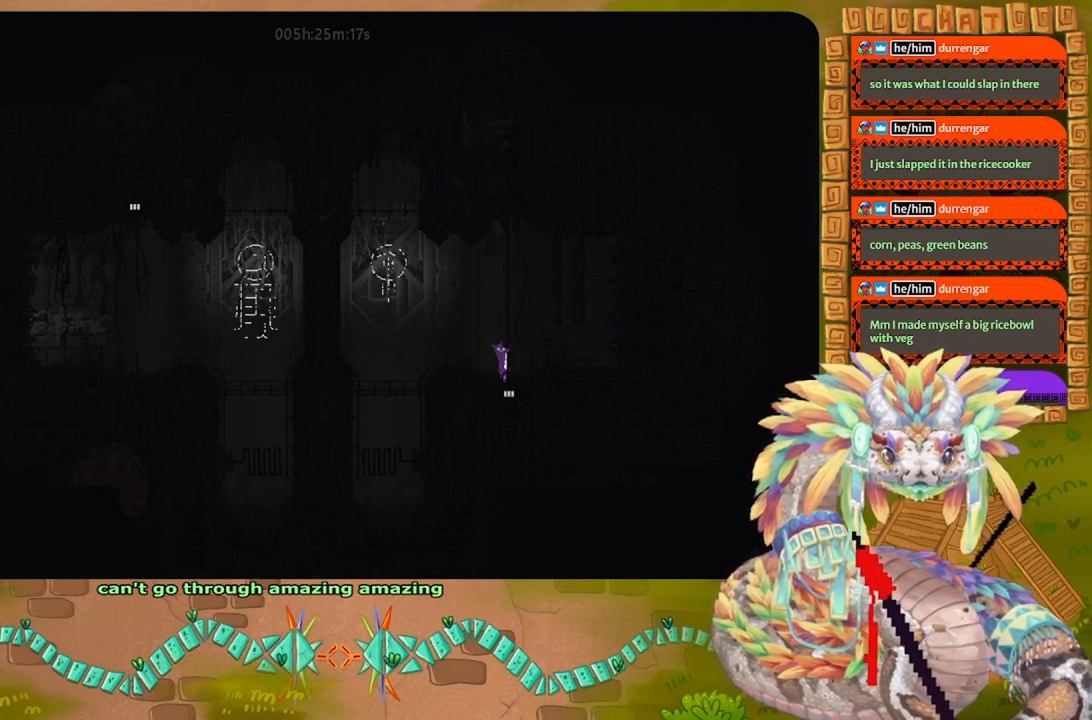
{"keys": ["down"], "events": [[33, "right", "down"], [100, "right", "up"], [133, "down", "down"]]}
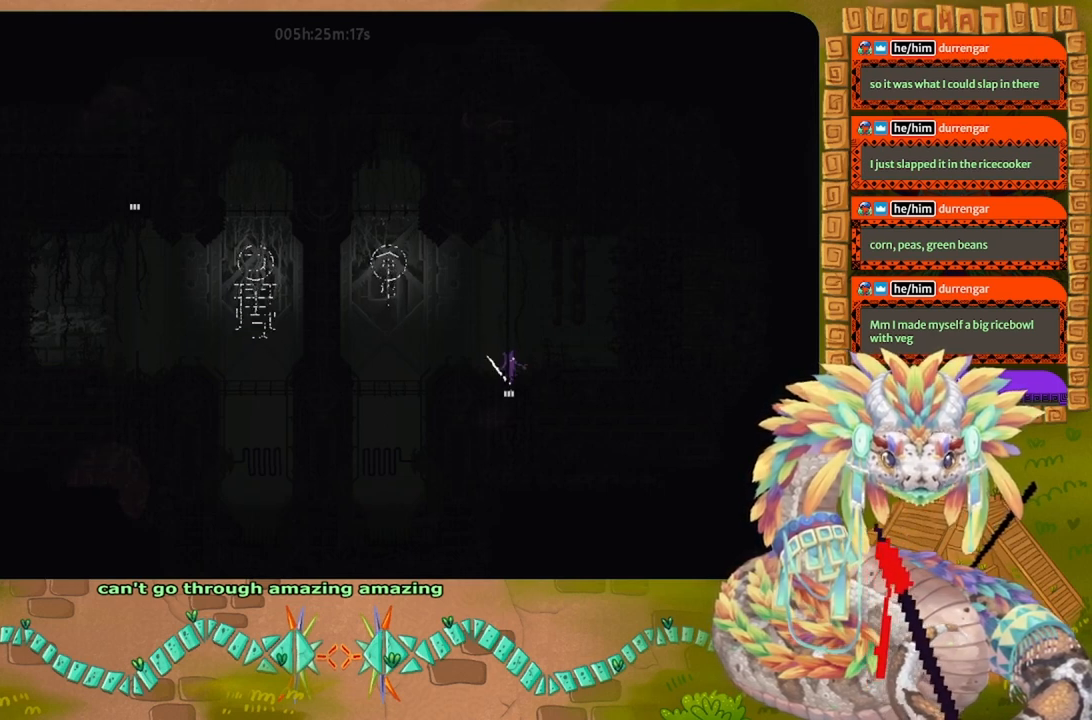
{"keys": ["down"], "events": [[233, "down", "up"], [333, "down", "down"]]}